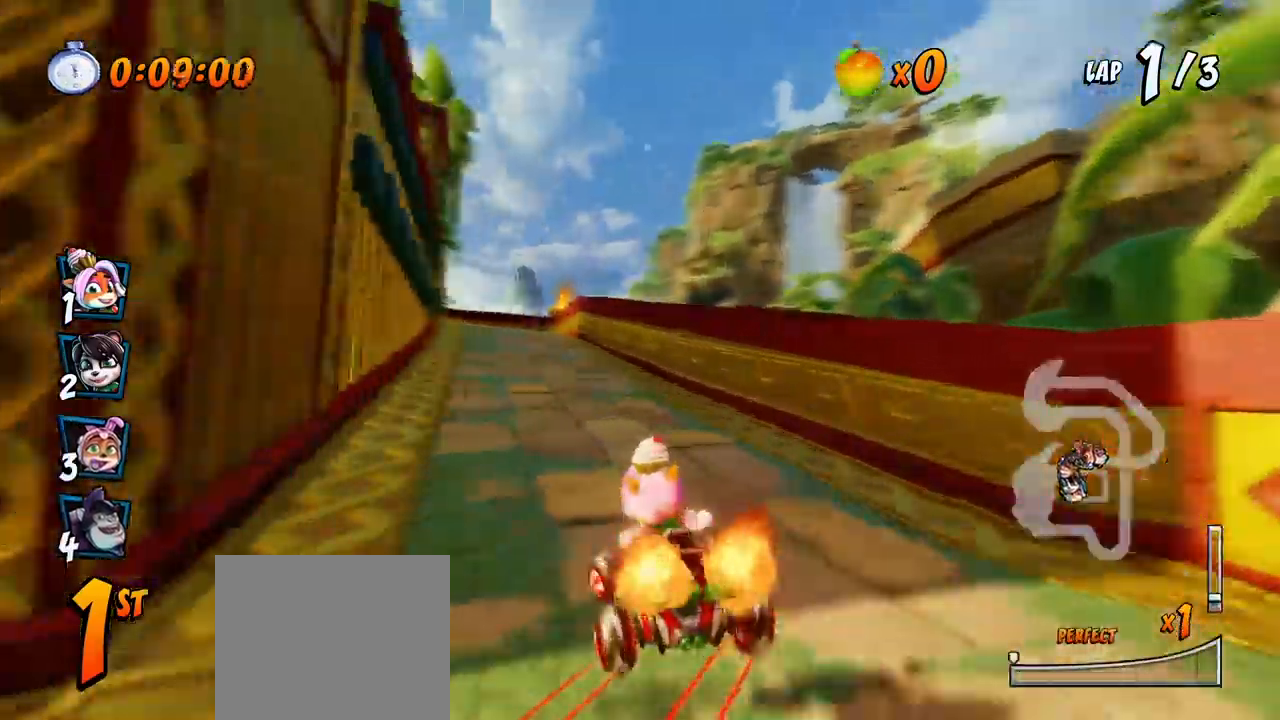
Gameplay with a controller (PlayStation layout); each line is a JSON object with the inputs held at the frame after it. "events" lists button and stick changes between this image and that frame as [ms after this image, input, new state], when the widget could be followed in between. Not read: right_stick.
{"buttons": ["CROSS", "R2", "DPAD_RIGHT"], "left_stick": "center", "events": [[400, "DPAD_UP", "down"], [417, "DPAD_LEFT", "up"], [417, "DPAD_RIGHT", "down"], [417, "DPAD_UP", "up"]]}
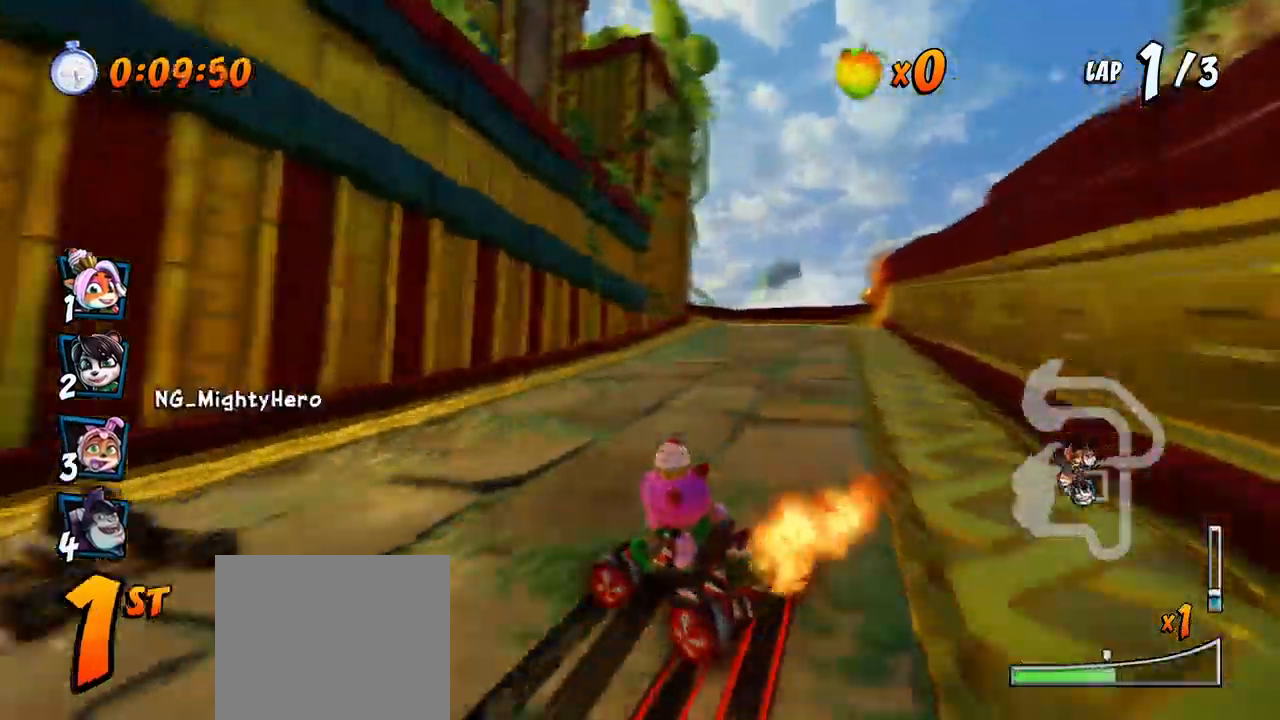
{"buttons": ["CROSS", "L1", "R2", "DPAD_UP", "DPAD_RIGHT"], "left_stick": "center", "events": [[167, "DPAD_UP", "down"], [400, "L1", "down"]]}
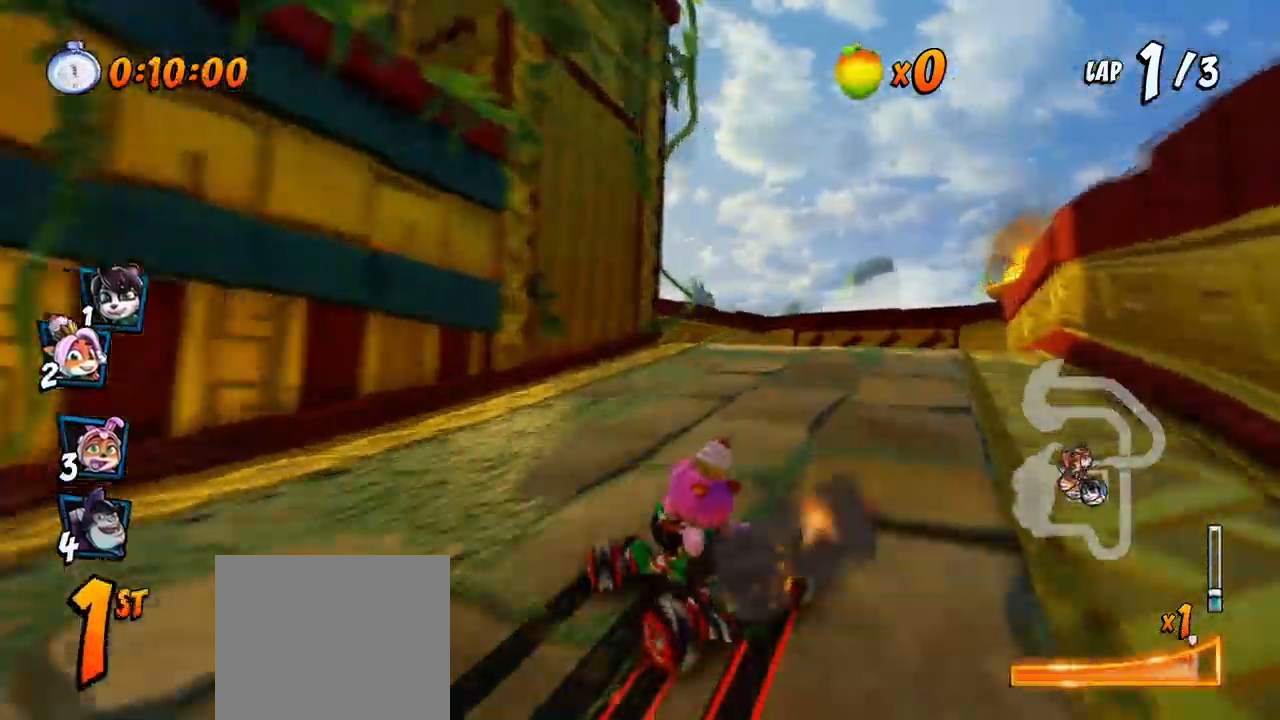
{"buttons": ["CROSS", "DPAD_LEFT"], "left_stick": "center"}
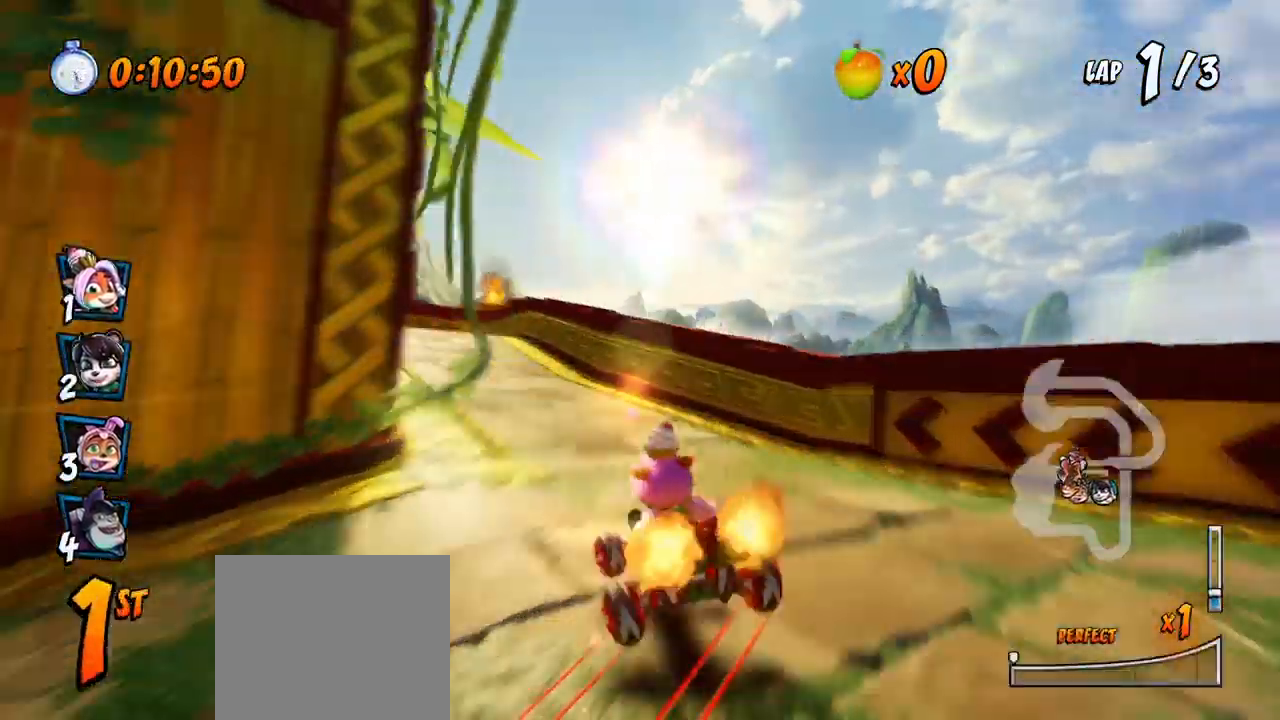
{"buttons": ["CROSS"], "left_stick": "center", "events": [[117, "DPAD_LEFT", "up"]]}
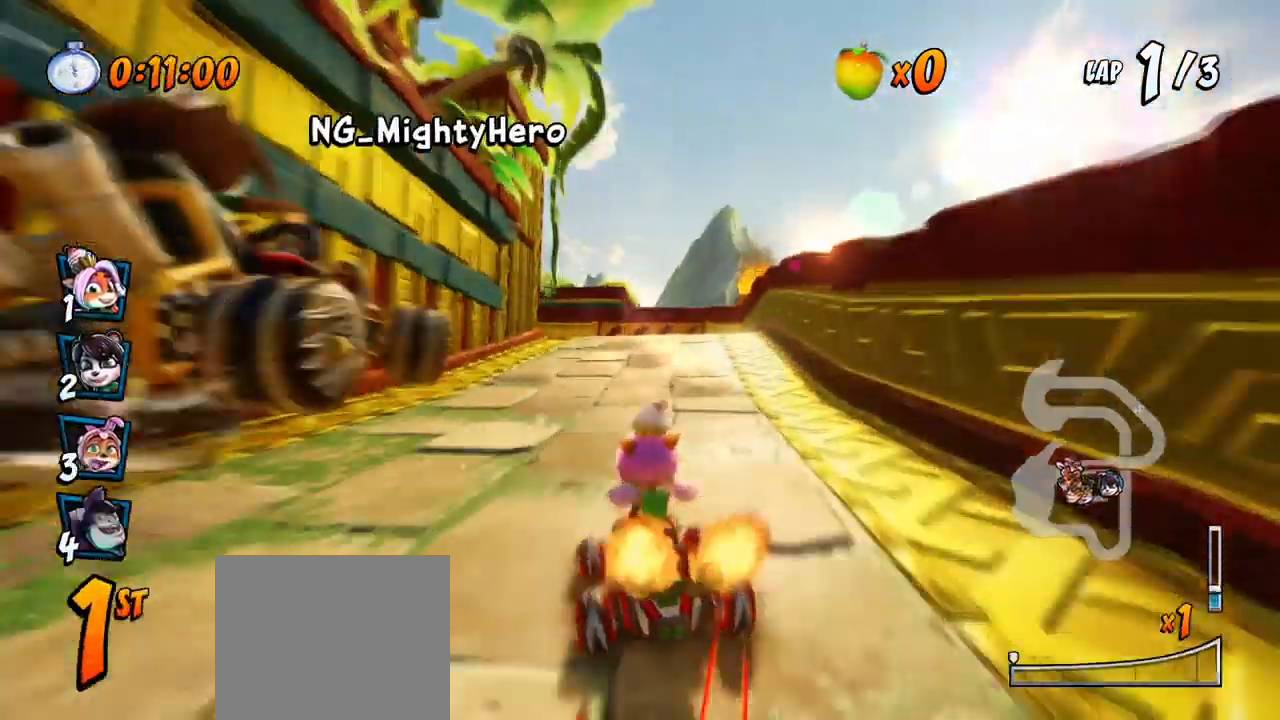
{"buttons": ["SQUARE", "DPAD_DOWN", "DPAD_LEFT"], "left_stick": "center", "events": [[317, "DPAD_LEFT", "down"], [350, "DPAD_DOWN", "down"], [367, "R2", "down"], [400, "SQUARE", "down"], [417, "CROSS", "up"], [500, "R2", "up"]]}
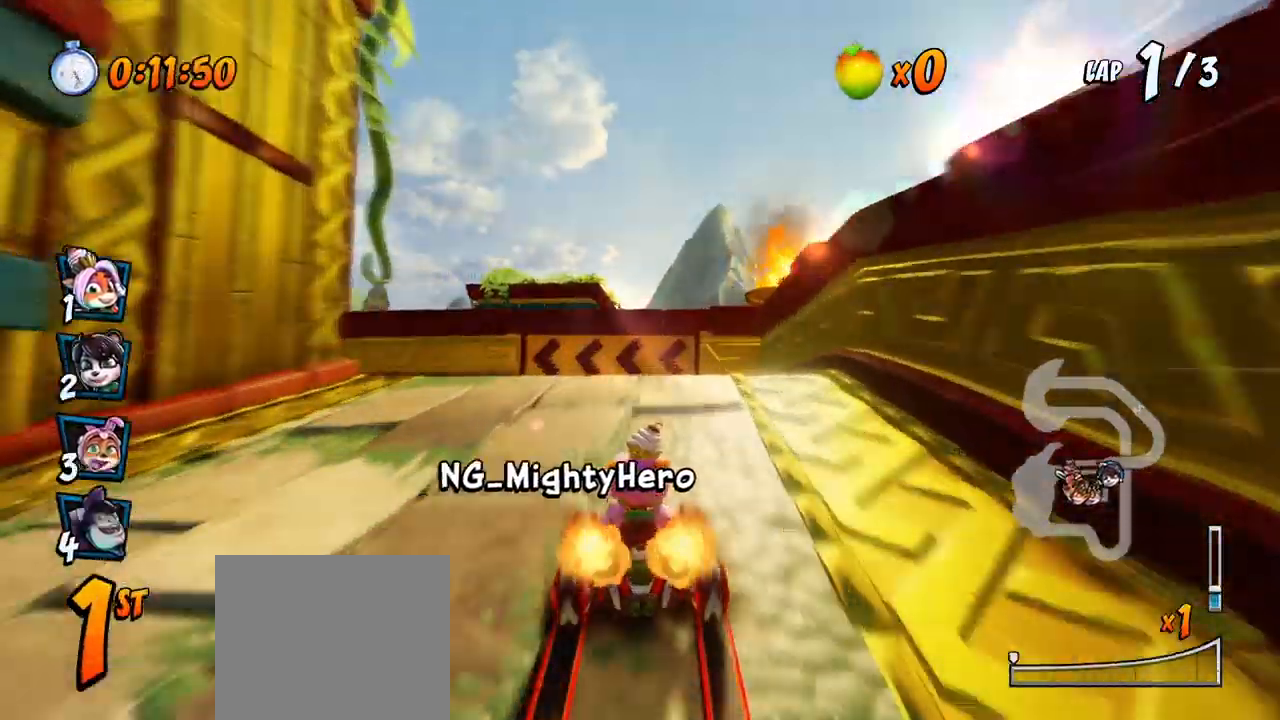
{"buttons": ["CROSS", "R2", "DPAD_DOWN", "DPAD_LEFT"], "left_stick": "center", "events": [[233, "CROSS", "down"], [250, "R2", "down"], [267, "SQUARE", "up"]]}
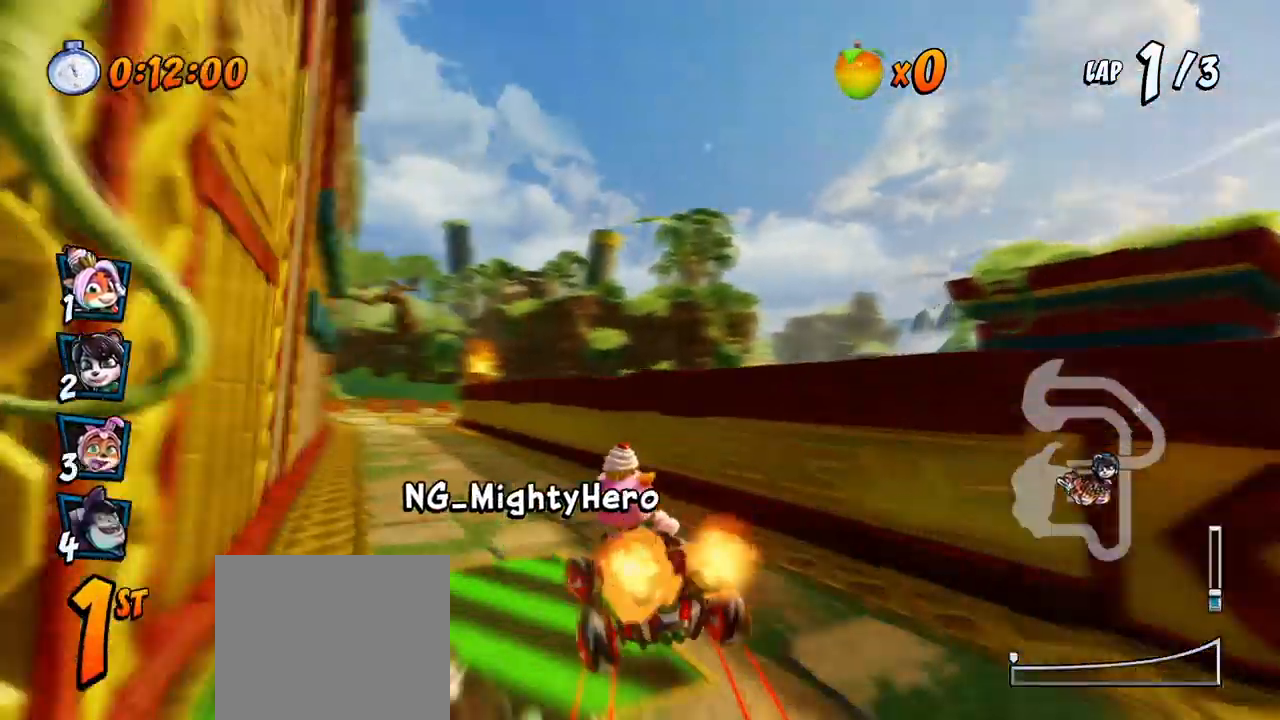
{"buttons": ["CROSS", "R2", "DPAD_DOWN", "DPAD_RIGHT"], "left_stick": "center", "events": [[200, "DPAD_LEFT", "up"], [200, "DPAD_RIGHT", "down"]]}
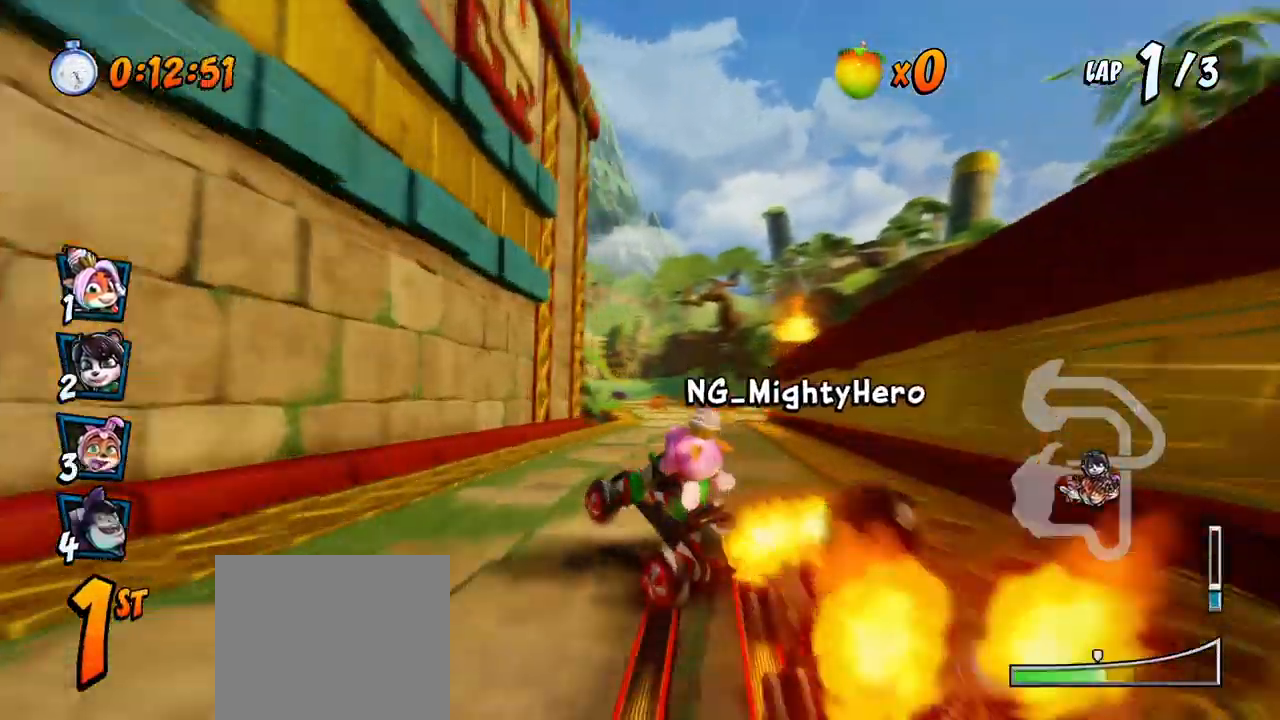
{"buttons": ["CROSS", "L1", "R2", "DPAD_UP", "DPAD_RIGHT"], "left_stick": "center", "events": [[267, "DPAD_DOWN", "up"], [367, "DPAD_DOWN", "down"], [433, "L1", "down"], [450, "DPAD_DOWN", "up"], [483, "DPAD_UP", "down"]]}
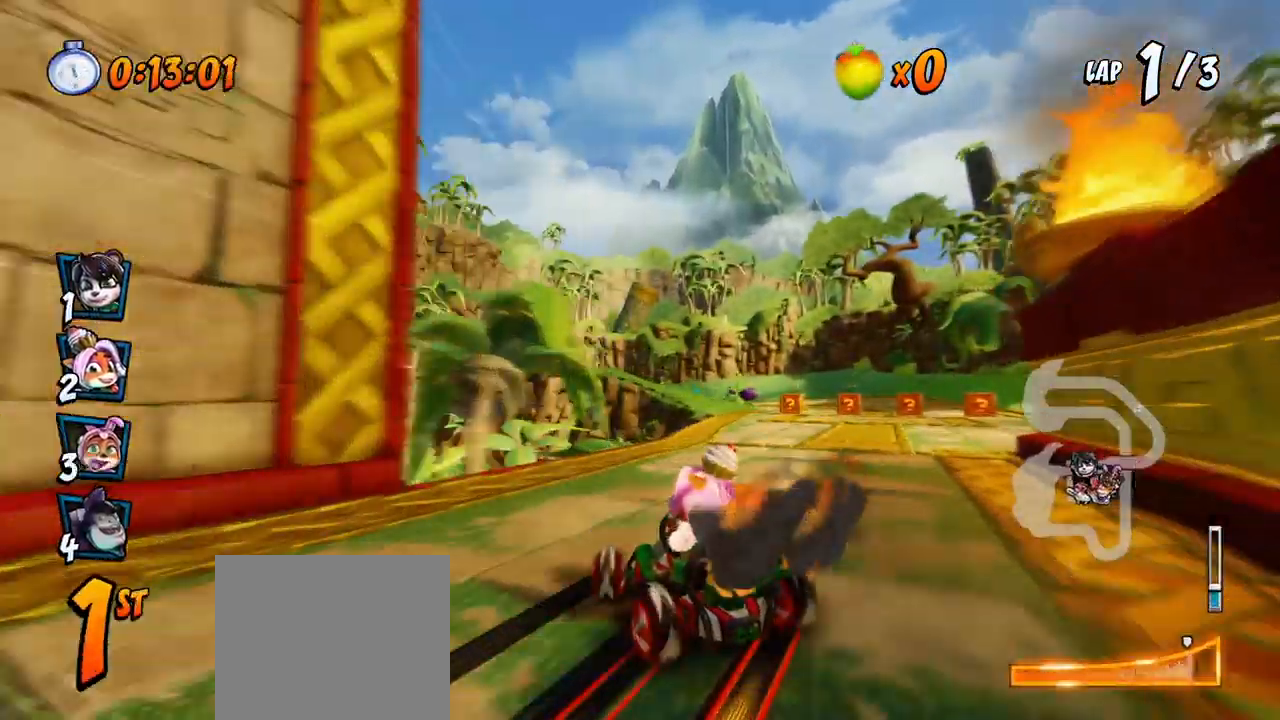
{"buttons": ["CROSS", "R2", "DPAD_RIGHT"], "left_stick": "center", "events": [[33, "DPAD_UP", "up"], [83, "L1", "up"]]}
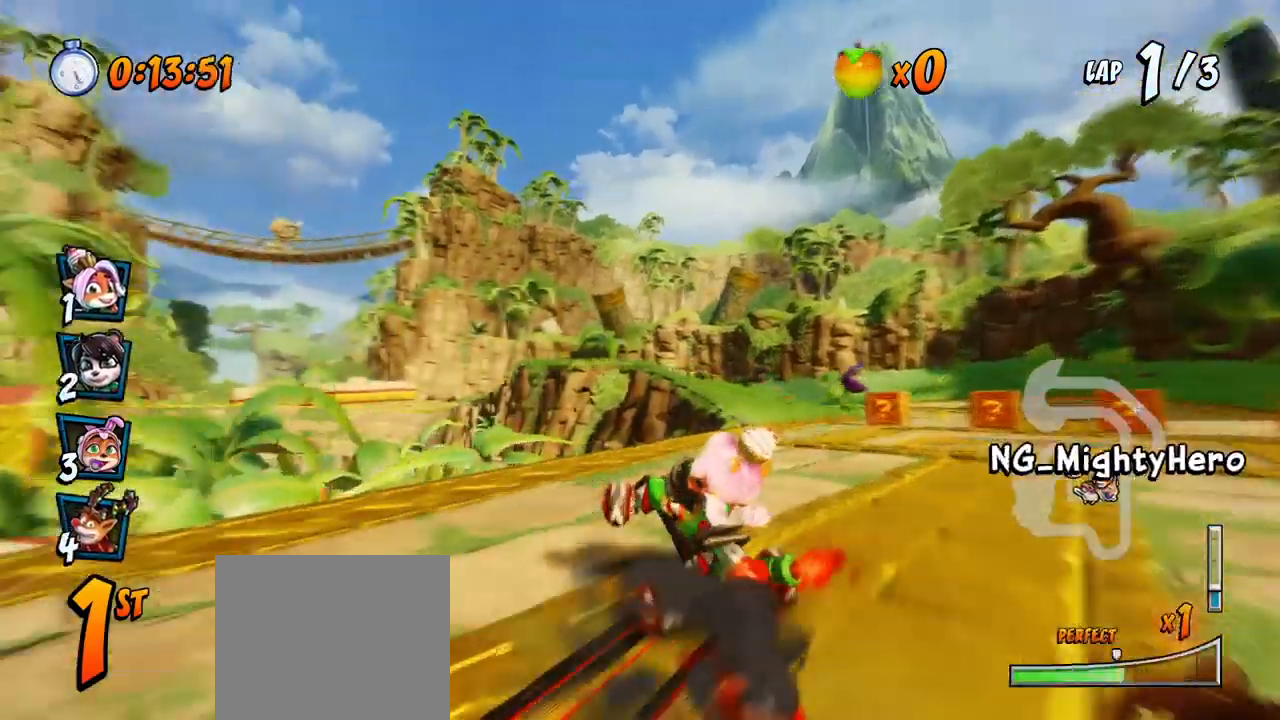
{"buttons": ["CROSS"], "left_stick": "center", "events": [[233, "DPAD_DOWN", "down"], [300, "DPAD_DOWN", "up"], [300, "L1", "down"], [317, "DPAD_UP", "down"], [450, "DPAD_UP", "up"], [450, "R2", "up"], [500, "DPAD_RIGHT", "up"], [500, "L1", "up"]]}
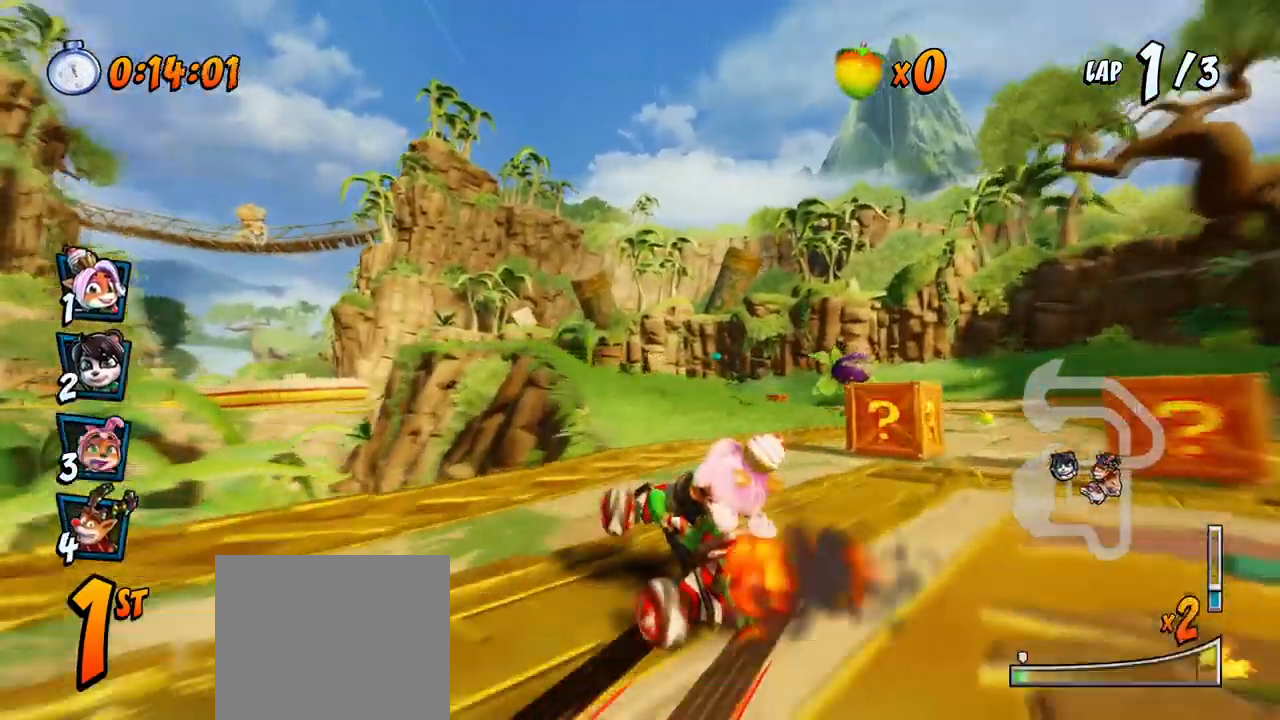
{"buttons": ["CROSS"], "left_stick": "center", "events": [[133, "DPAD_LEFT", "down"], [217, "R2", "down"], [300, "DPAD_LEFT", "up"], [367, "R2", "up"]]}
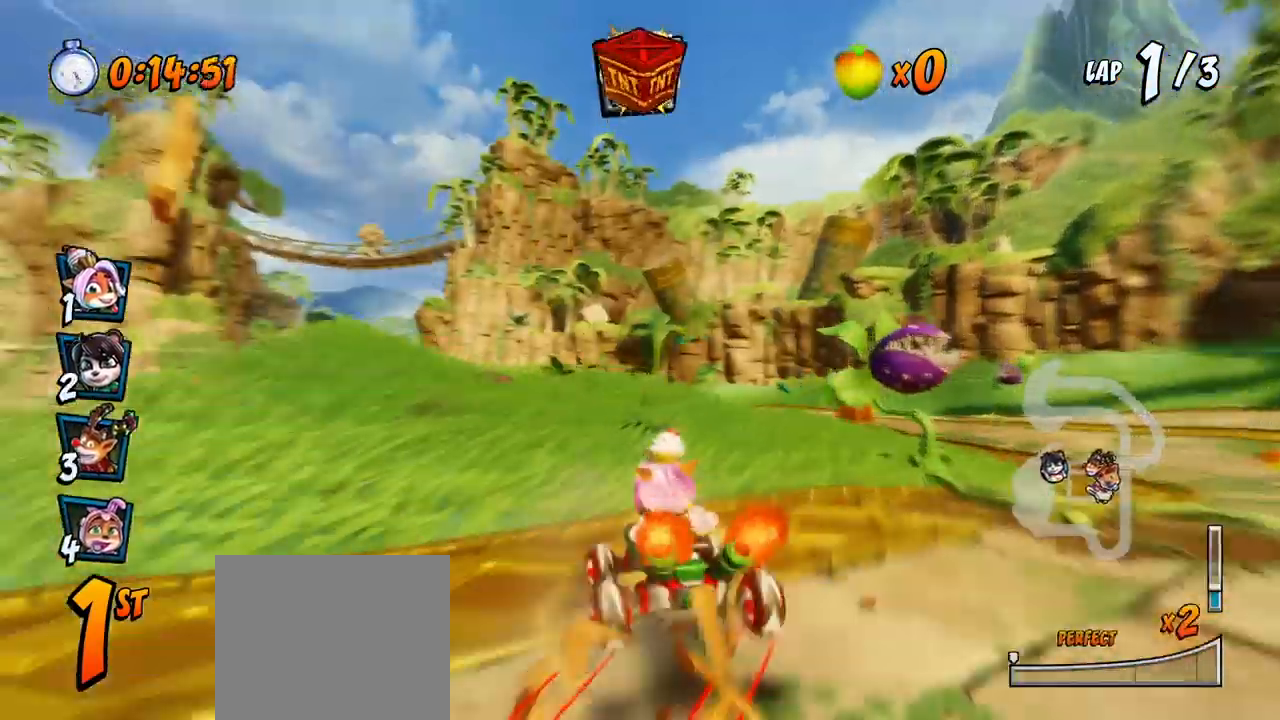
{"buttons": ["CROSS", "R2"], "left_stick": "center", "events": [[33, "DPAD_RIGHT", "down"], [217, "R2", "down"], [417, "DPAD_RIGHT", "up"]]}
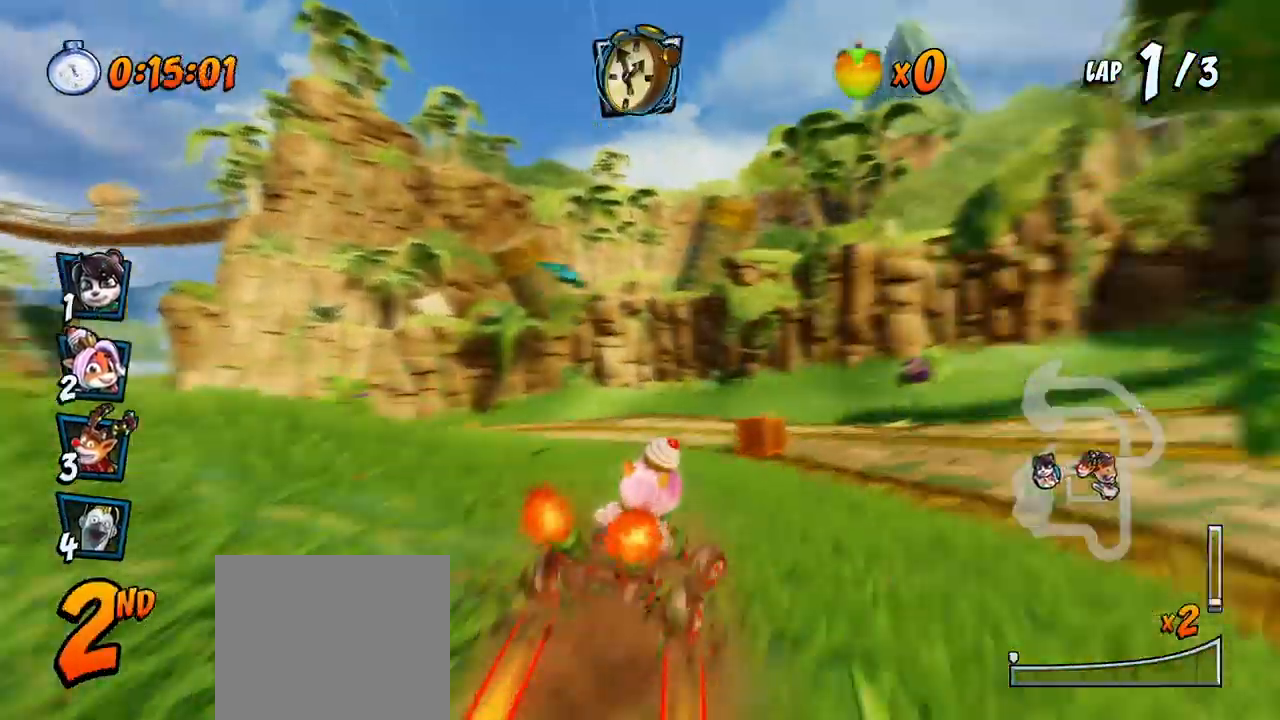
{"buttons": ["CROSS", "R2", "DPAD_DOWN", "DPAD_LEFT"], "left_stick": "center", "events": [[17, "CIRCLE", "down"], [117, "CIRCLE", "up"], [183, "DPAD_LEFT", "down"], [267, "DPAD_UP", "down"], [483, "DPAD_UP", "up"], [500, "DPAD_DOWN", "down"]]}
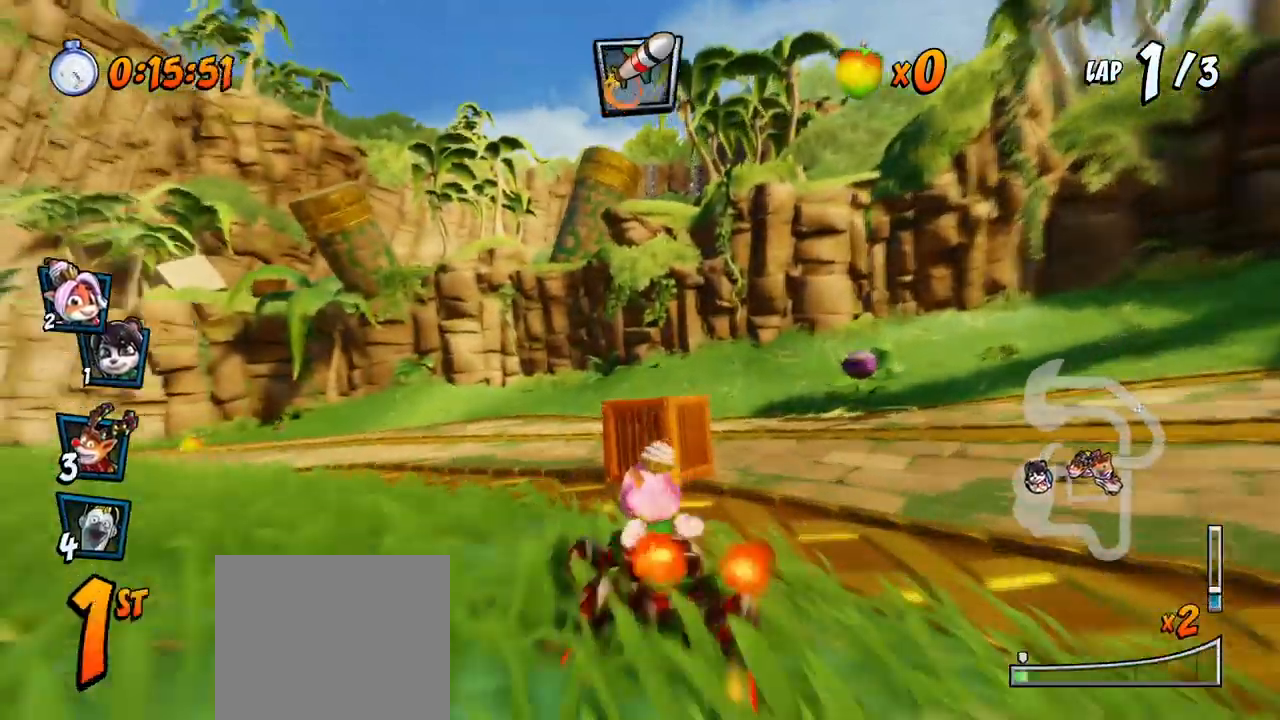
{"buttons": ["CROSS", "R2", "DPAD_DOWN", "DPAD_LEFT"], "left_stick": "center", "events": [[33, "CIRCLE", "down"], [167, "CIRCLE", "up"]]}
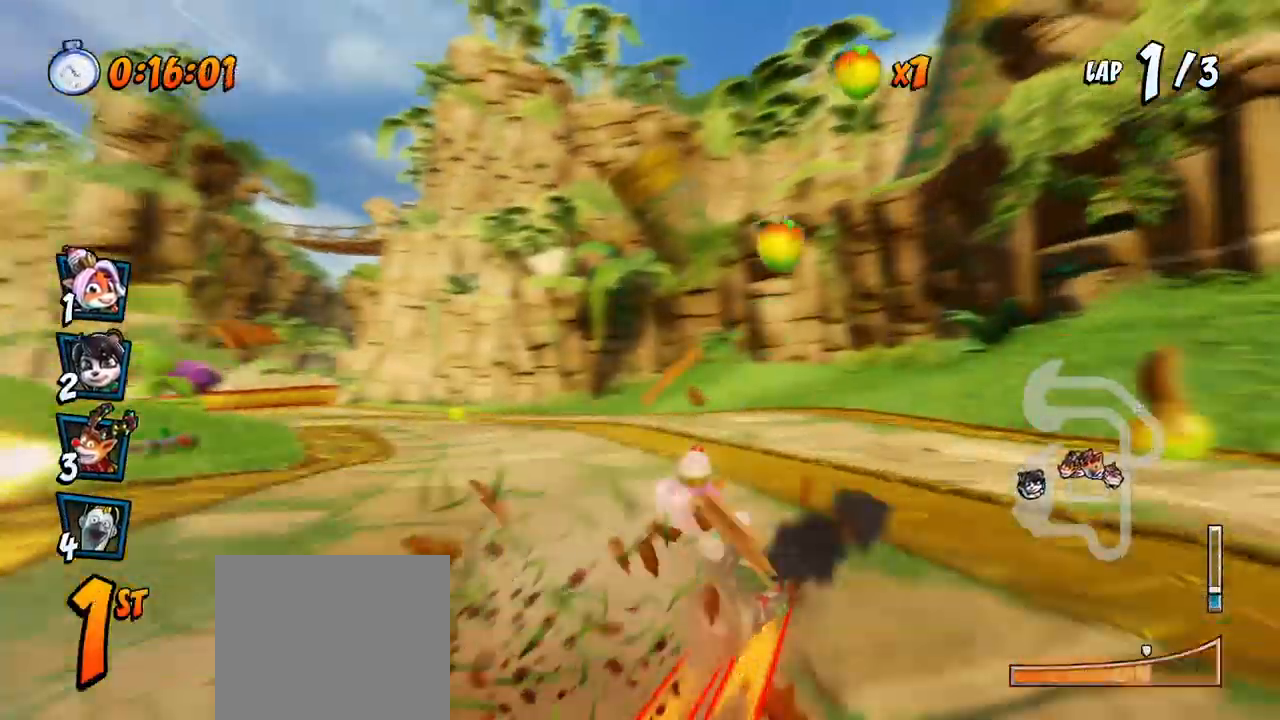
{"buttons": ["CROSS", "L1", "R2", "DPAD_UP", "DPAD_LEFT"], "left_stick": "center", "events": [[83, "DPAD_DOWN", "up"], [200, "L1", "down"], [217, "DPAD_UP", "down"]]}
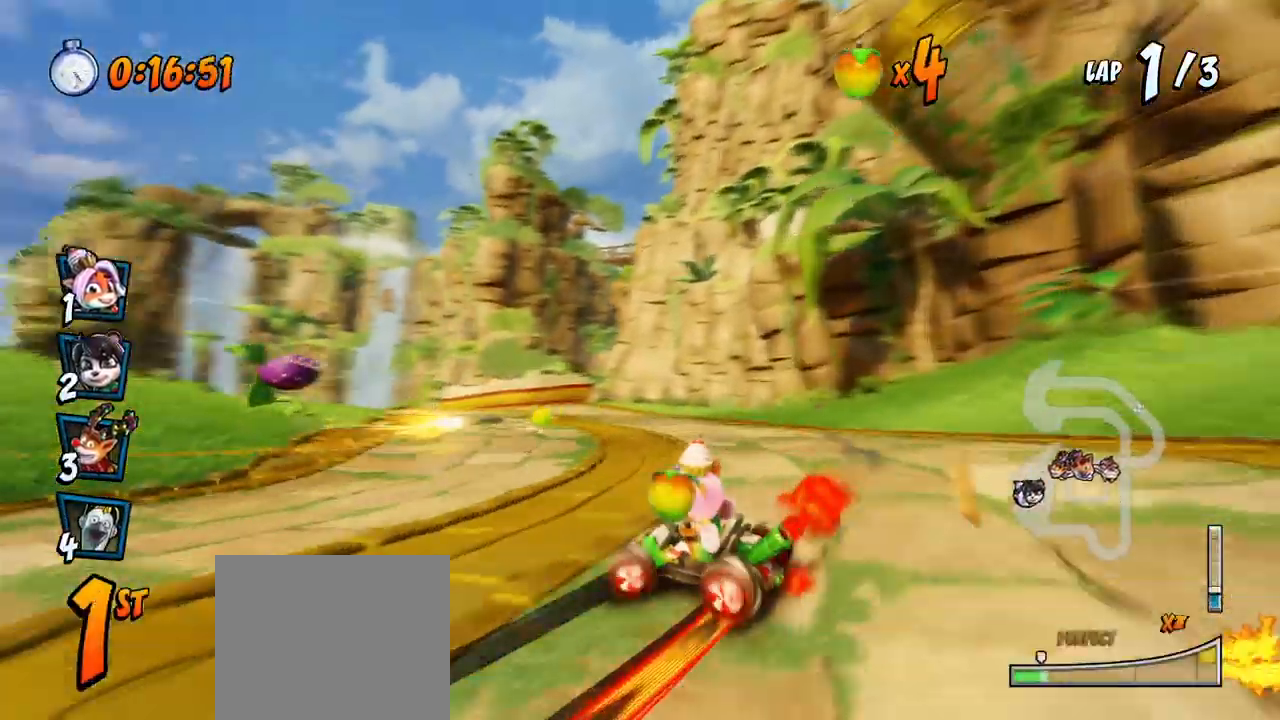
{"buttons": ["CROSS", "R2", "DPAD_LEFT"], "left_stick": "center", "events": [[100, "L1", "up"], [183, "DPAD_UP", "up"]]}
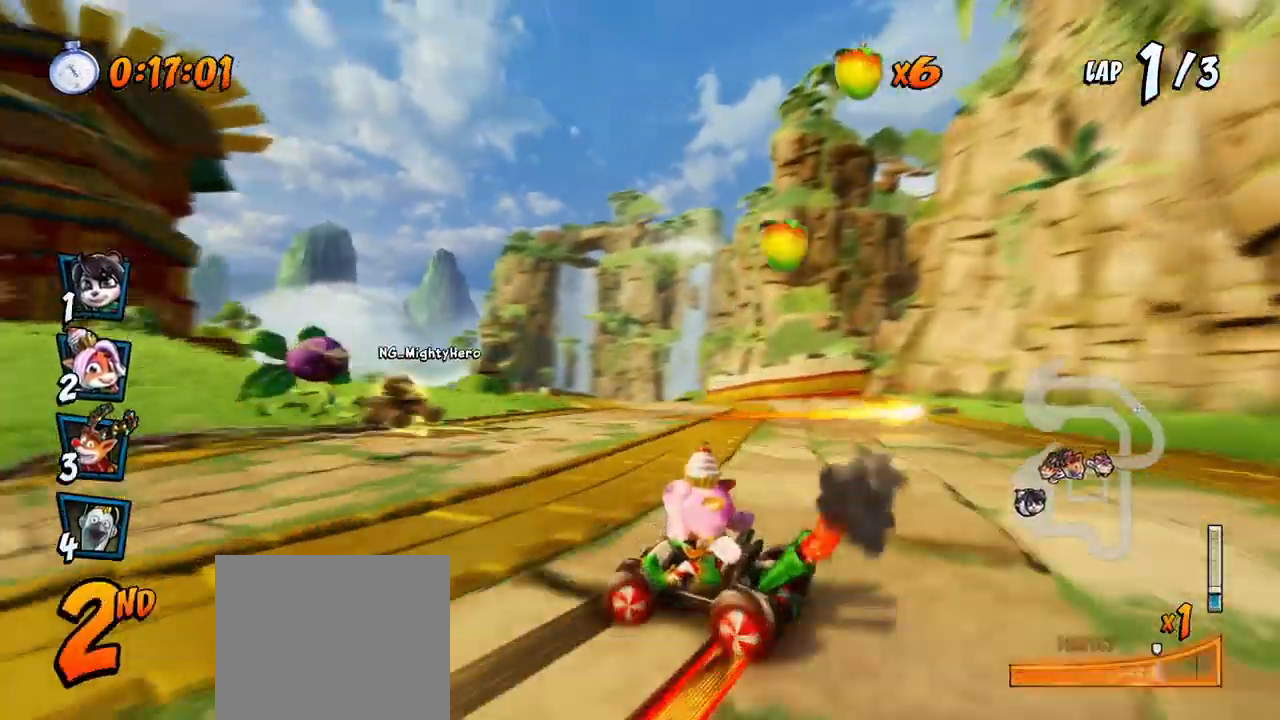
{"buttons": ["CROSS", "R2", "DPAD_RIGHT"], "left_stick": "center"}
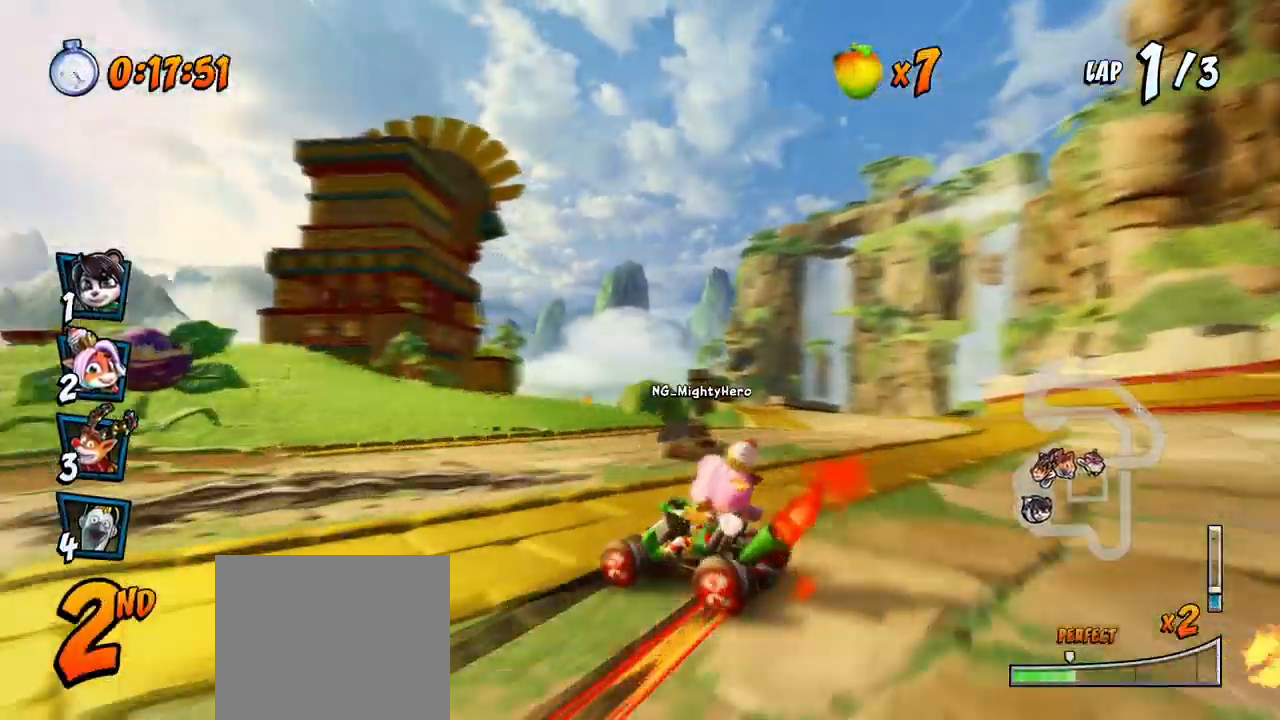
{"buttons": ["CROSS", "R2", "DPAD_RIGHT"], "left_stick": "center", "events": [[50, "DPAD_UP", "down"], [300, "DPAD_UP", "up"]]}
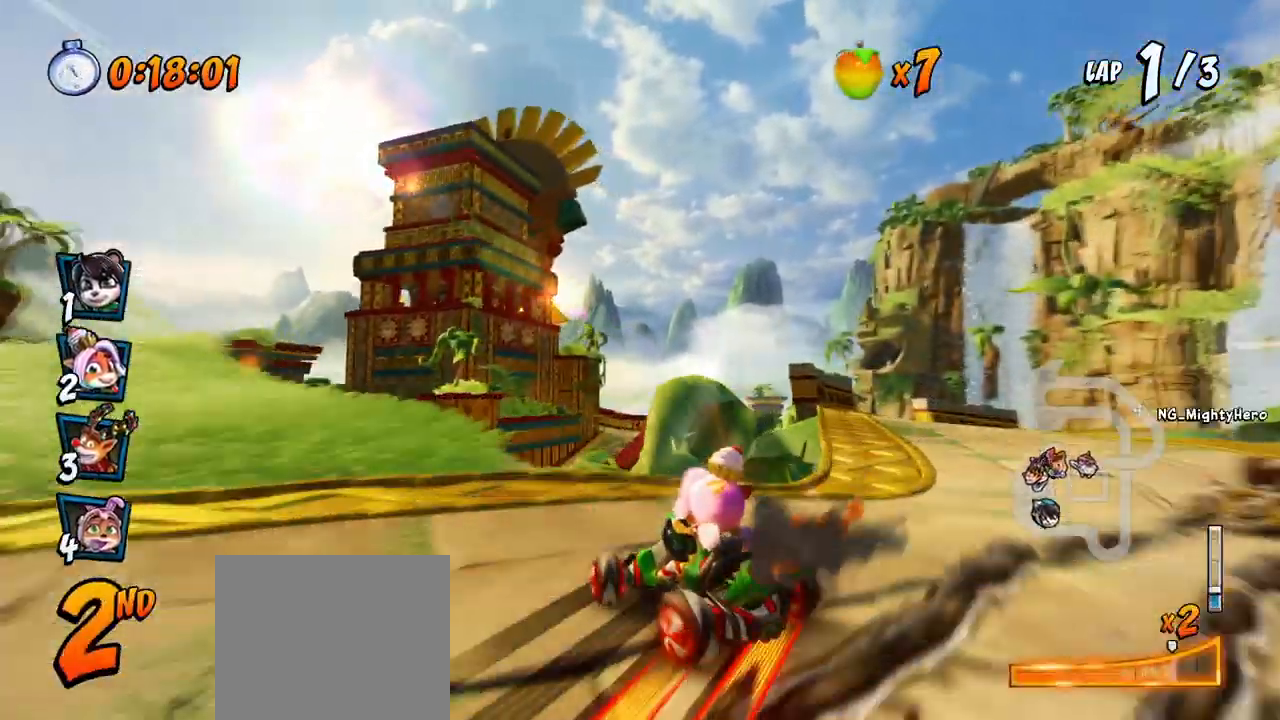
{"buttons": ["CROSS", "DPAD_RIGHT"], "left_stick": "center", "events": [[50, "L1", "down"], [133, "R2", "up"], [217, "L1", "up"]]}
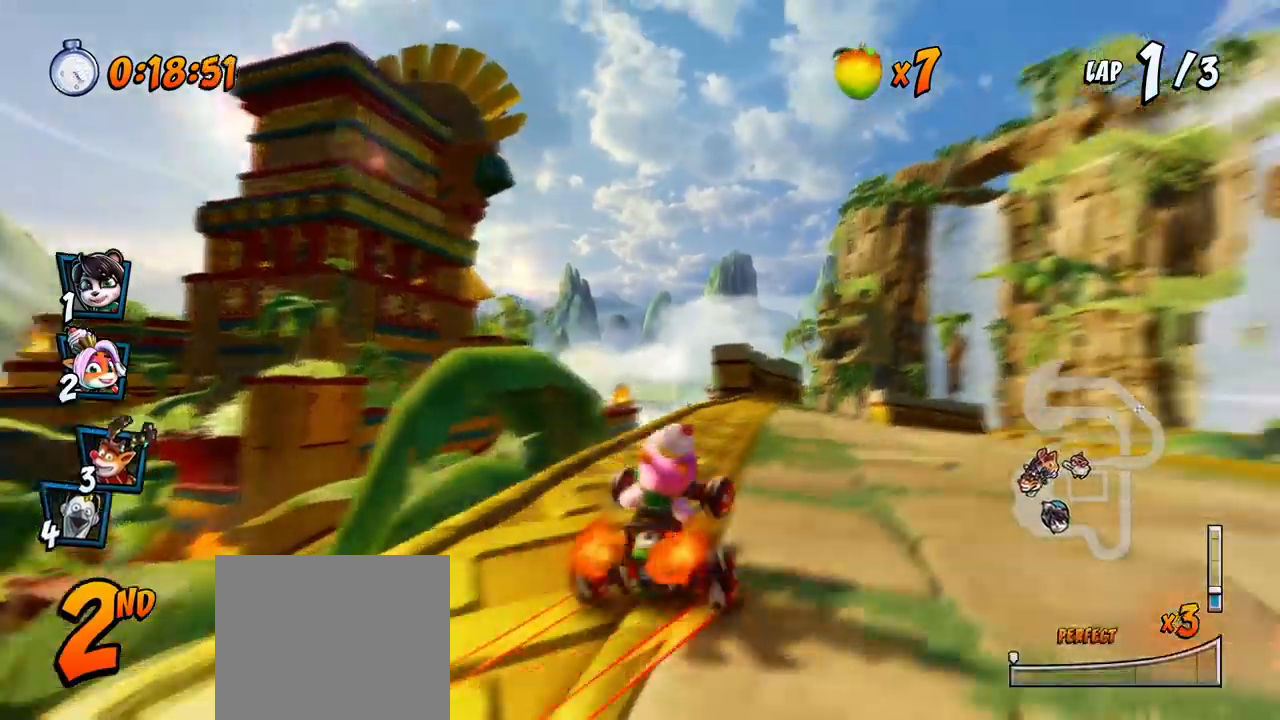
{"buttons": ["CROSS", "R2", "DPAD_LEFT"], "left_stick": "center", "events": [[83, "R2", "down"], [167, "DPAD_RIGHT", "up"], [433, "DPAD_LEFT", "down"]]}
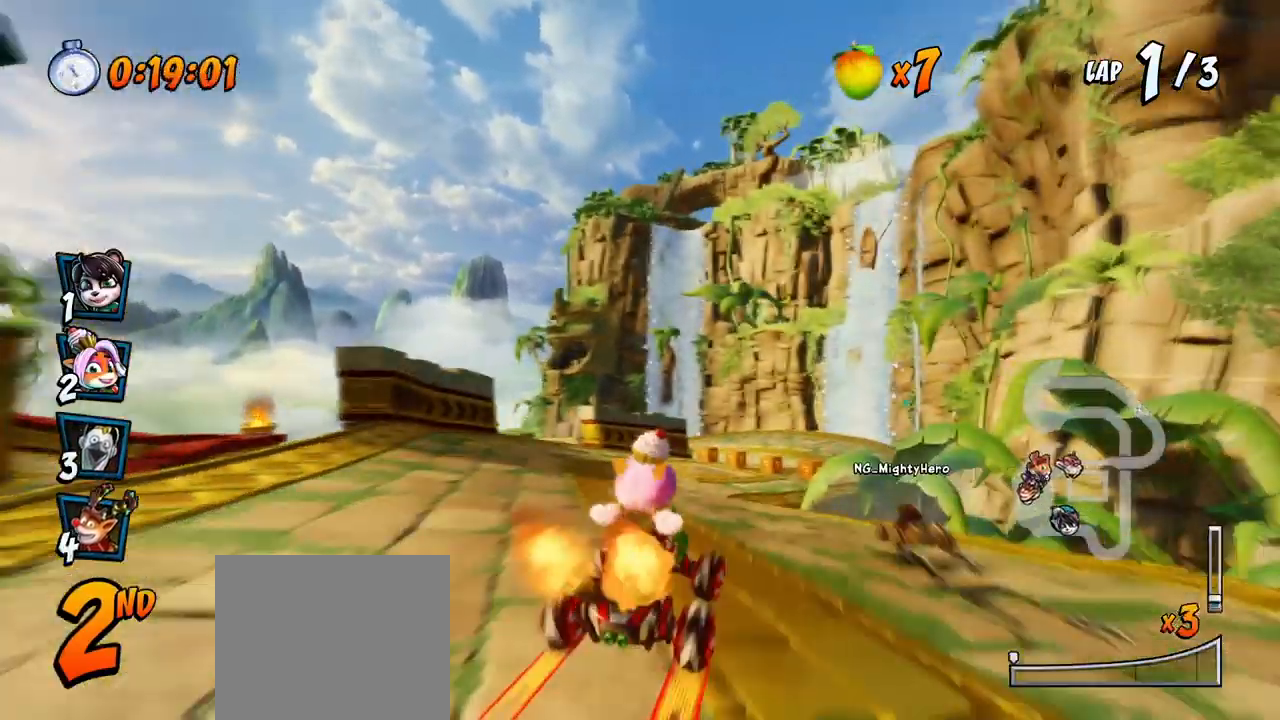
{"buttons": ["CROSS", "R2", "DPAD_LEFT"], "left_stick": "center", "events": []}
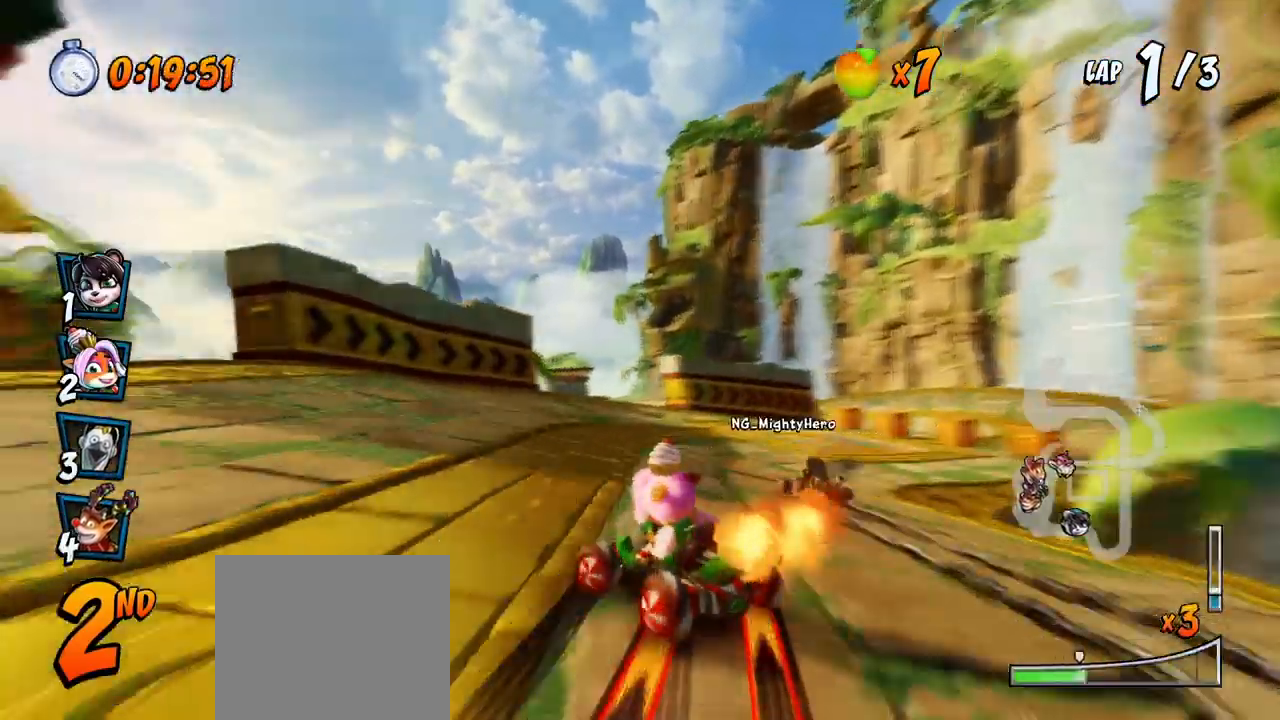
{"buttons": ["CROSS", "L1", "R2", "DPAD_RIGHT"], "left_stick": "center", "events": [[133, "DPAD_UP", "down"], [150, "DPAD_LEFT", "up"], [150, "DPAD_RIGHT", "down"], [167, "DPAD_UP", "up"], [467, "L1", "down"]]}
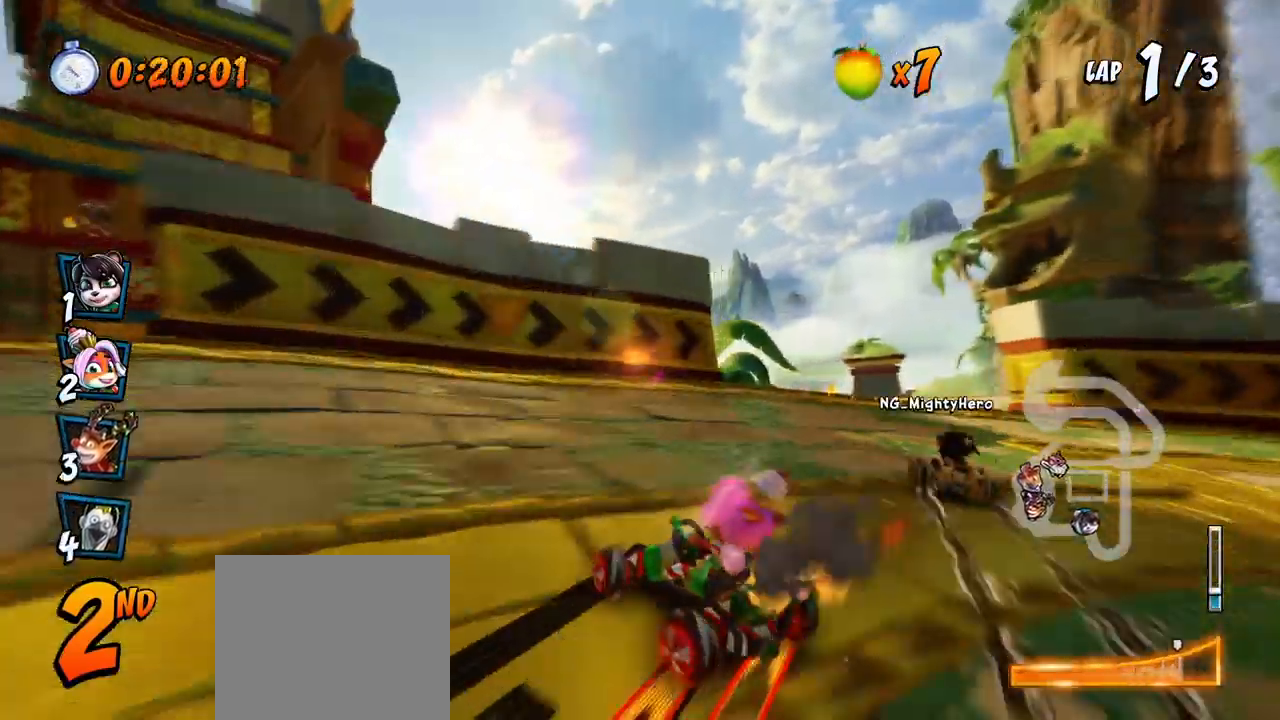
{"buttons": ["CROSS", "R2"], "left_stick": "center", "events": [[17, "DPAD_UP", "down"], [83, "R2", "up"], [117, "DPAD_UP", "up"], [150, "L1", "up"], [183, "DPAD_RIGHT", "up"], [333, "DPAD_RIGHT", "down"], [350, "DPAD_UP", "down"], [417, "DPAD_UP", "up"], [433, "R2", "down"], [450, "DPAD_RIGHT", "up"]]}
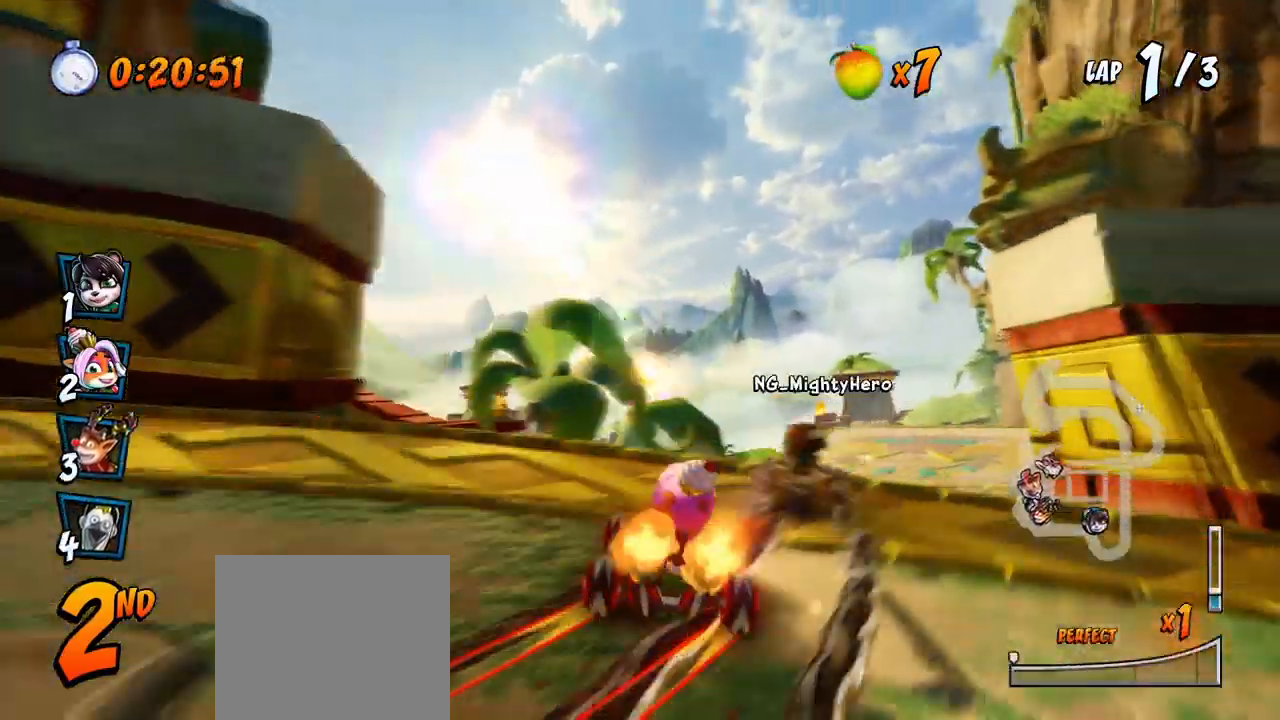
{"buttons": ["CROSS", "DPAD_LEFT"], "left_stick": "center", "events": [[117, "R2", "up"], [150, "DPAD_LEFT", "down"], [333, "DPAD_LEFT", "up"], [483, "DPAD_LEFT", "down"]]}
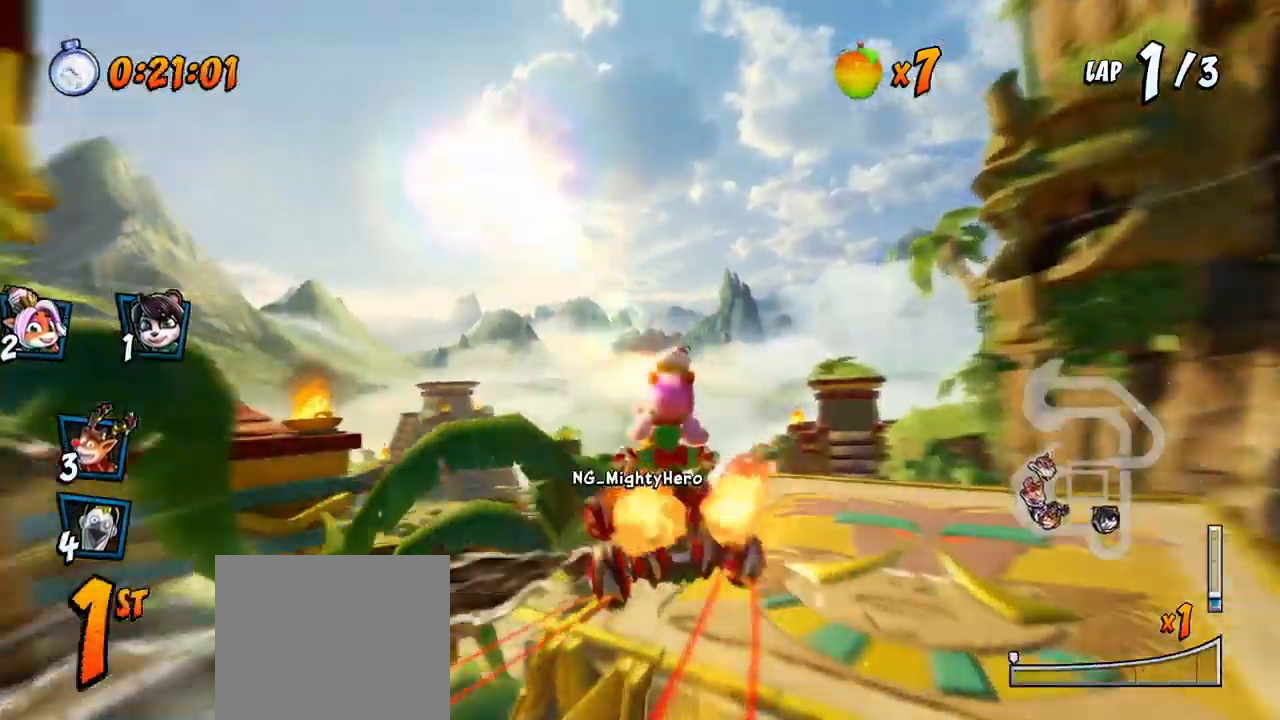
{"buttons": ["CROSS", "R2"], "left_stick": "center", "events": [[117, "R2", "down"], [333, "DPAD_LEFT", "up"]]}
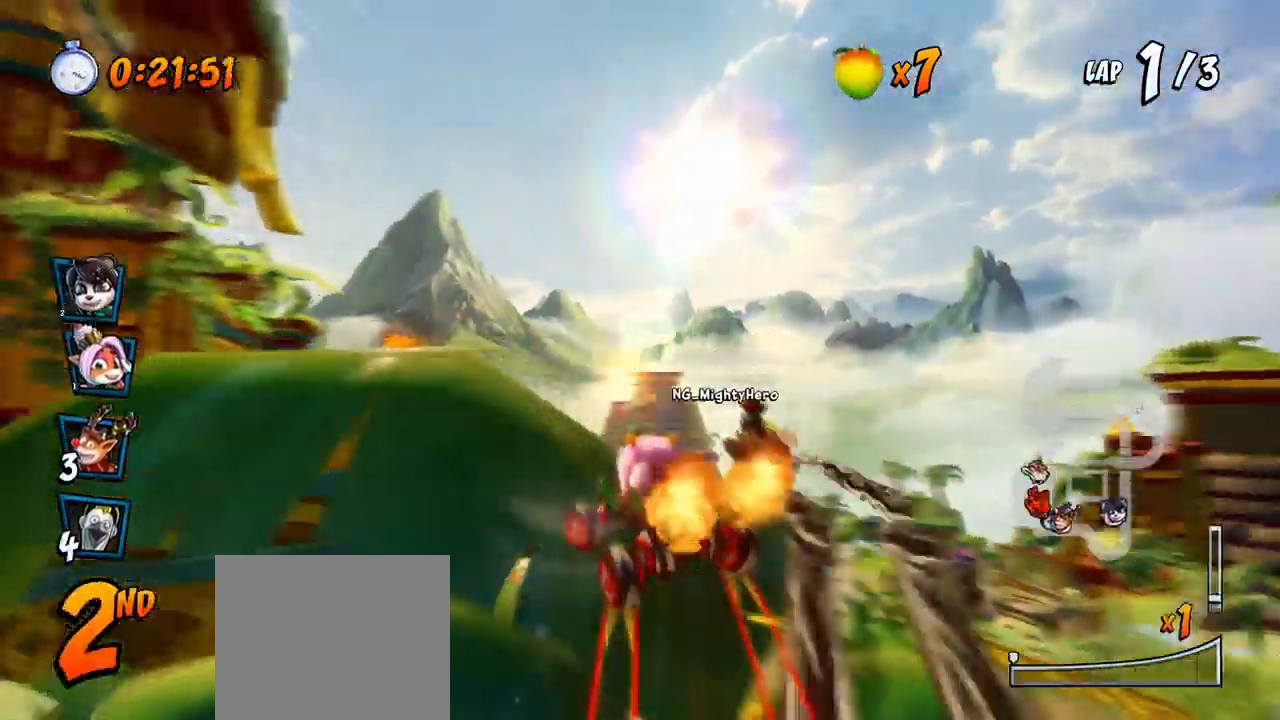
{"buttons": ["CROSS", "R2", "DPAD_LEFT"], "left_stick": "center"}
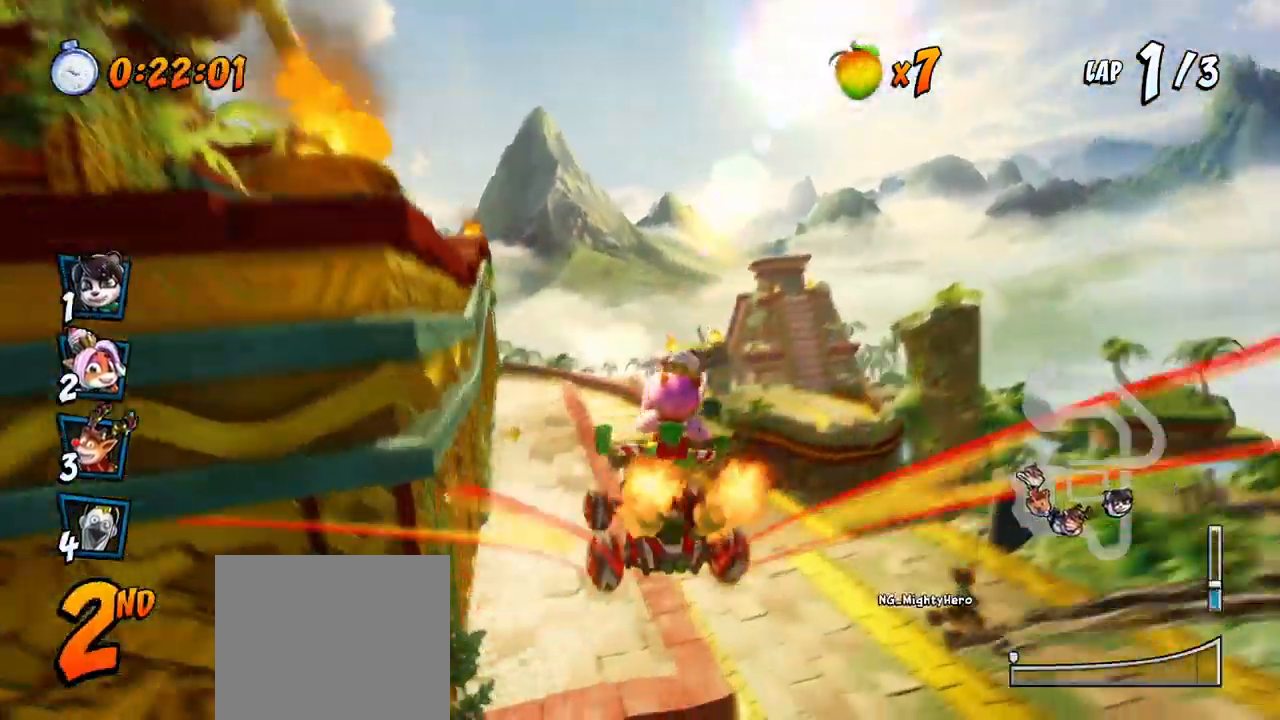
{"buttons": ["CROSS", "R2", "DPAD_RIGHT"], "left_stick": "center", "events": [[400, "DPAD_UP", "down"], [433, "DPAD_LEFT", "up"], [433, "DPAD_RIGHT", "down"], [433, "DPAD_UP", "up"]]}
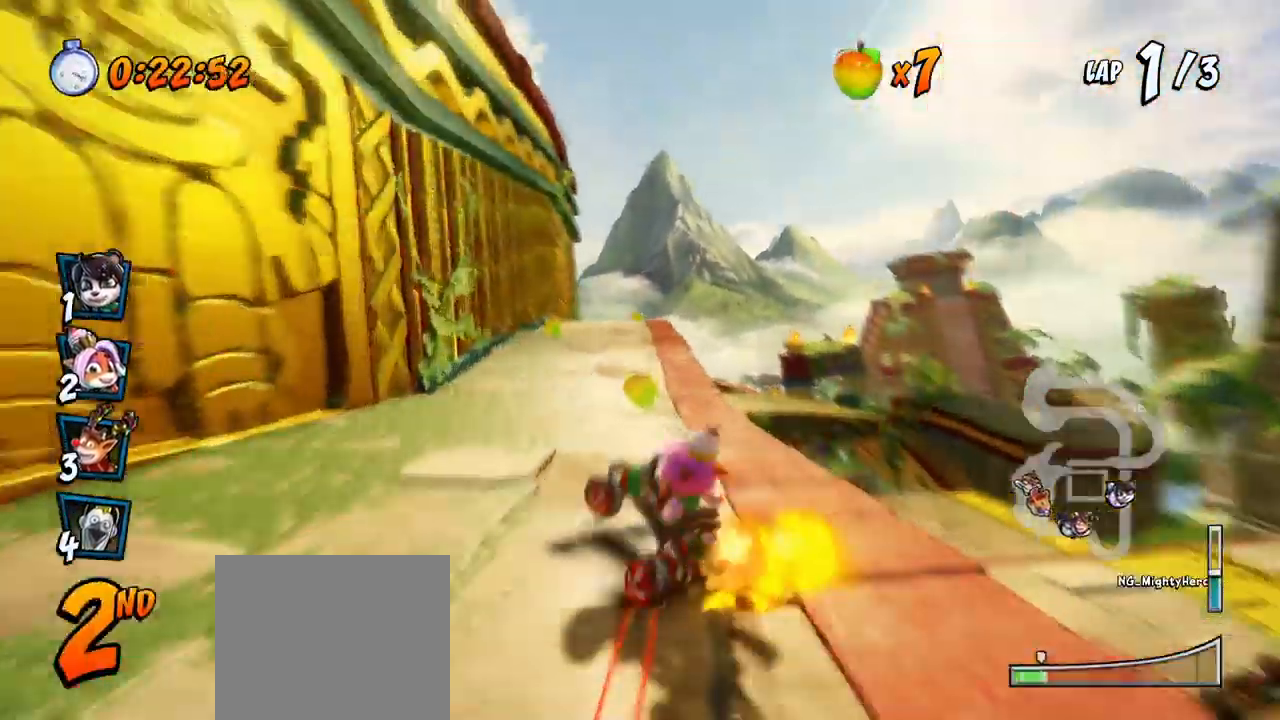
{"buttons": ["CROSS", "R2", "DPAD_RIGHT"], "left_stick": "center", "events": [[67, "DPAD_UP", "down"], [100, "DPAD_LEFT", "down"], [100, "DPAD_RIGHT", "up"], [200, "DPAD_LEFT", "up"], [200, "DPAD_RIGHT", "down"], [217, "DPAD_UP", "up"]]}
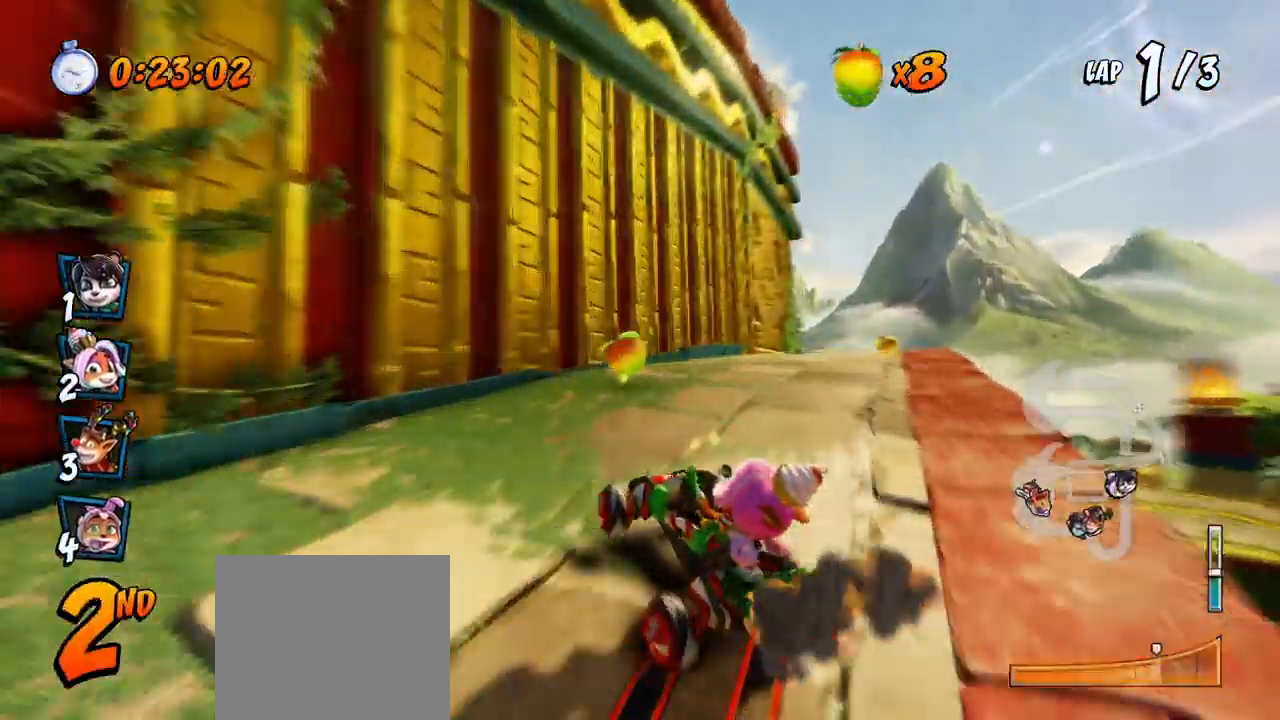
{"buttons": ["CROSS", "DPAD_RIGHT"], "left_stick": "center", "events": [[167, "DPAD_DOWN", "down"], [183, "DPAD_DOWN", "up"], [183, "L1", "down"], [250, "R2", "up"], [350, "L1", "up"]]}